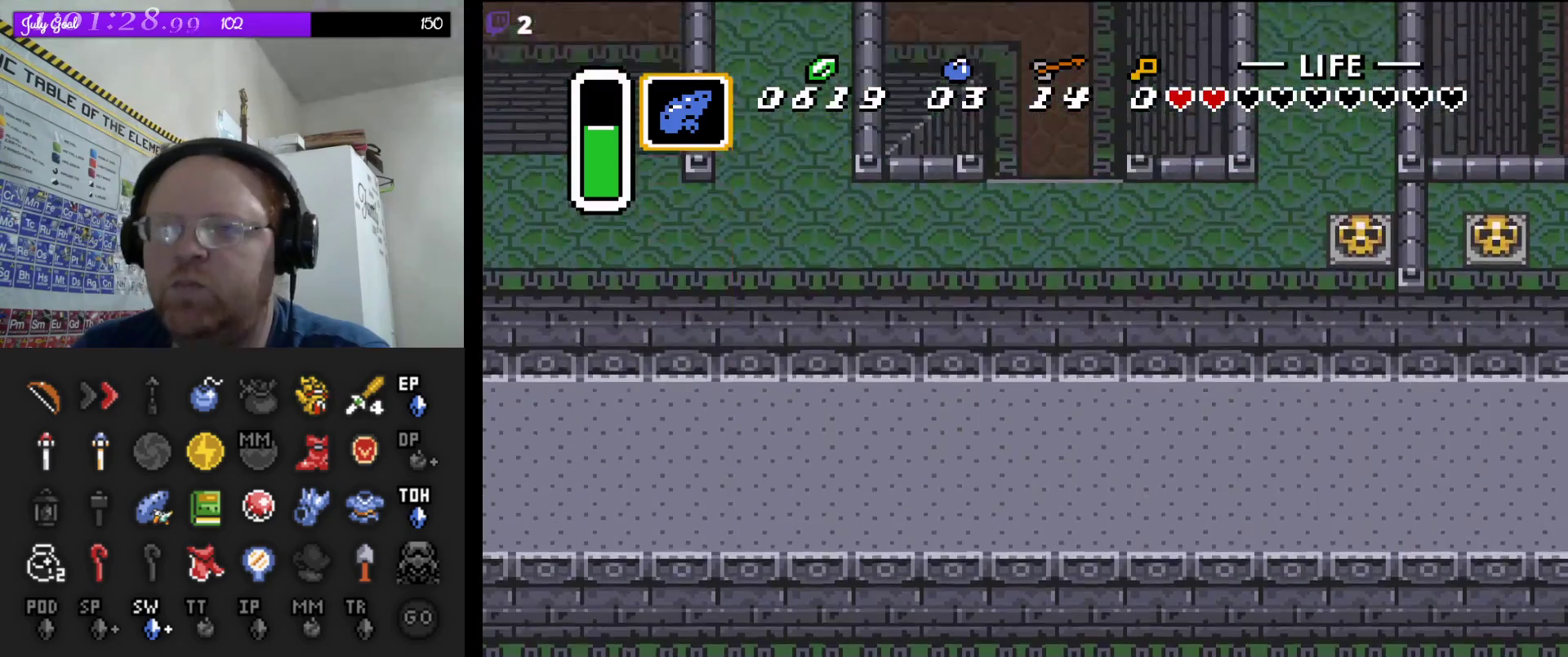
Gameplay with a controller (Nintendo layout); each line is a JSON object with the inputs held at the frame after it. "events" lists button and stick changes between this image and that frame as [ms after this image, input, new state], when the widget could be followed in between. Not read: L3 R3.
{"buttons": ["DPAD_UP"], "events": [[283, "DPAD_UP", "down"], [317, "A", "up"]]}
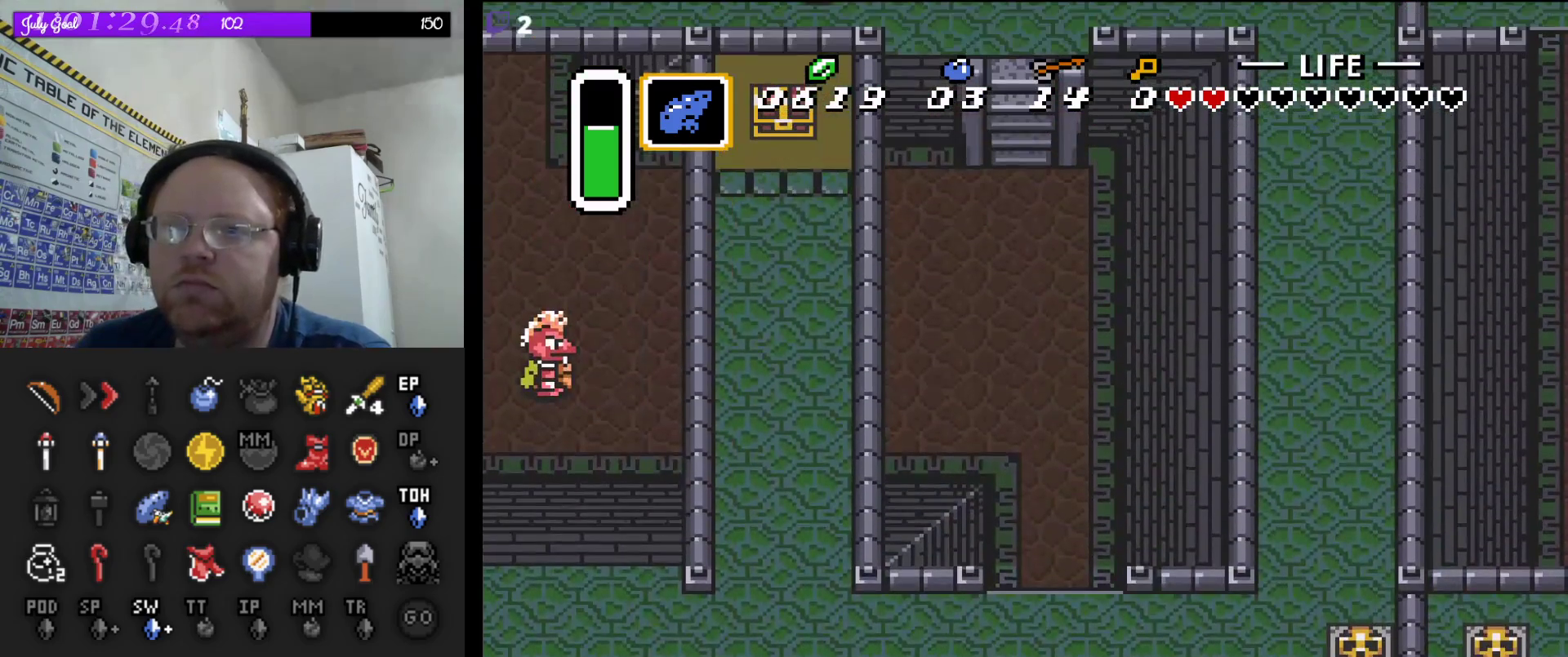
{"buttons": ["A", "DPAD_UP"], "events": [[483, "A", "down"]]}
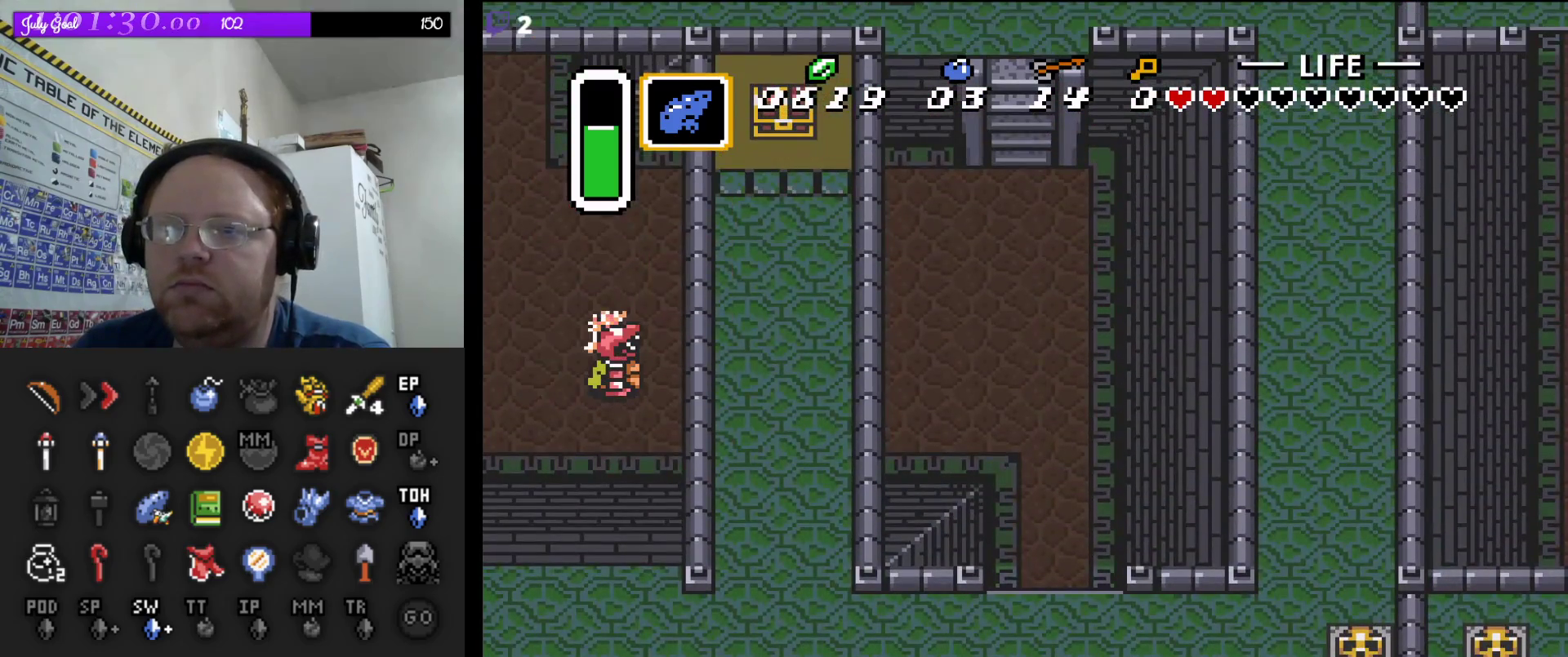
{"buttons": ["A"], "events": [[33, "DPAD_UP", "up"]]}
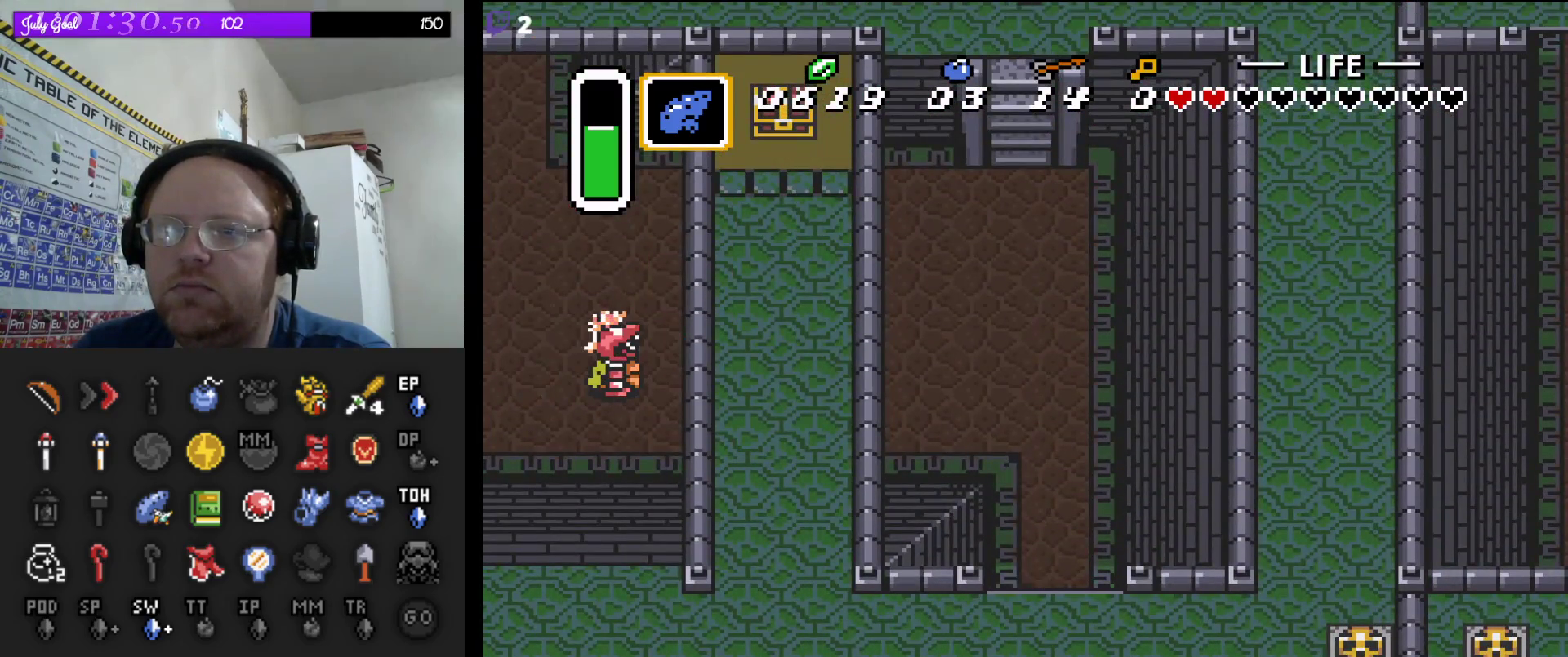
{"buttons": [], "events": [[433, "A", "up"]]}
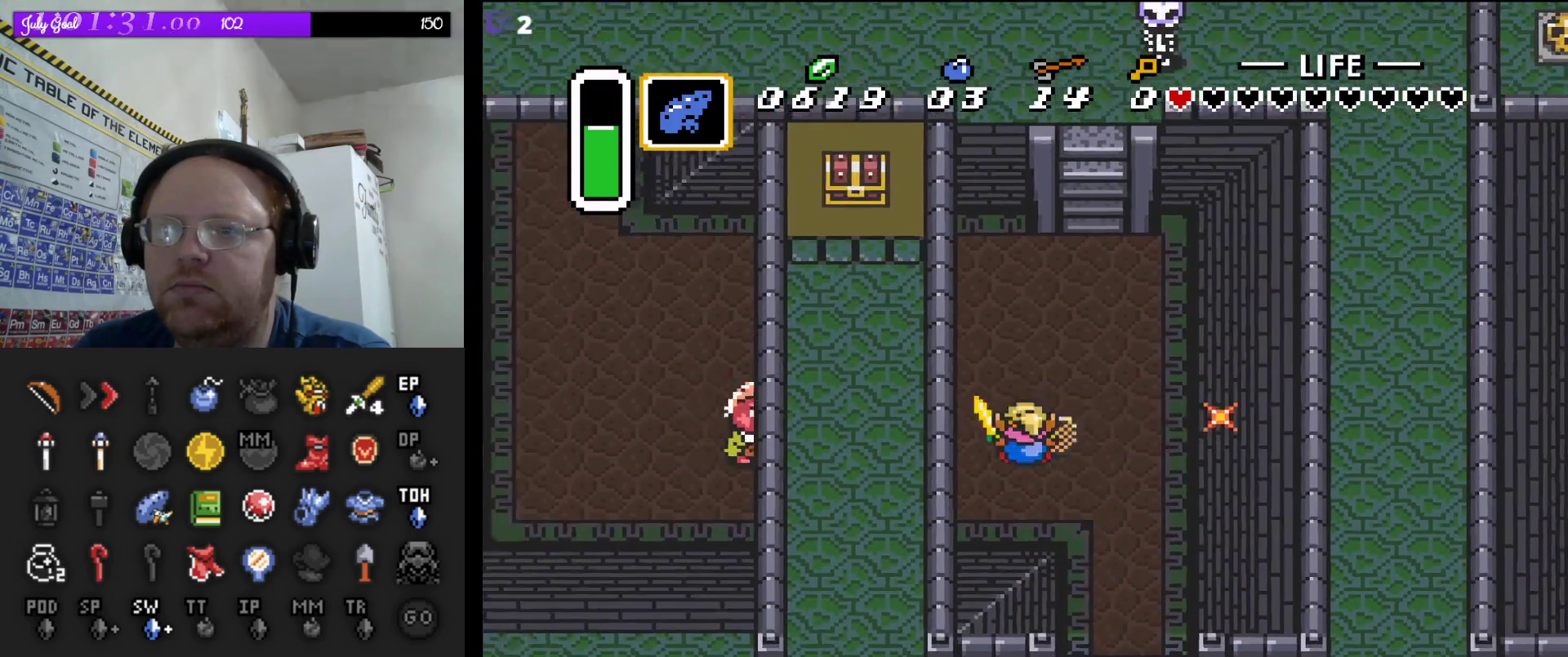
{"buttons": ["DPAD_UP"], "events": [[117, "DPAD_UP", "down"], [150, "DPAD_RIGHT", "down"], [167, "DPAD_UP", "up"], [250, "DPAD_UP", "down"], [433, "DPAD_RIGHT", "up"]]}
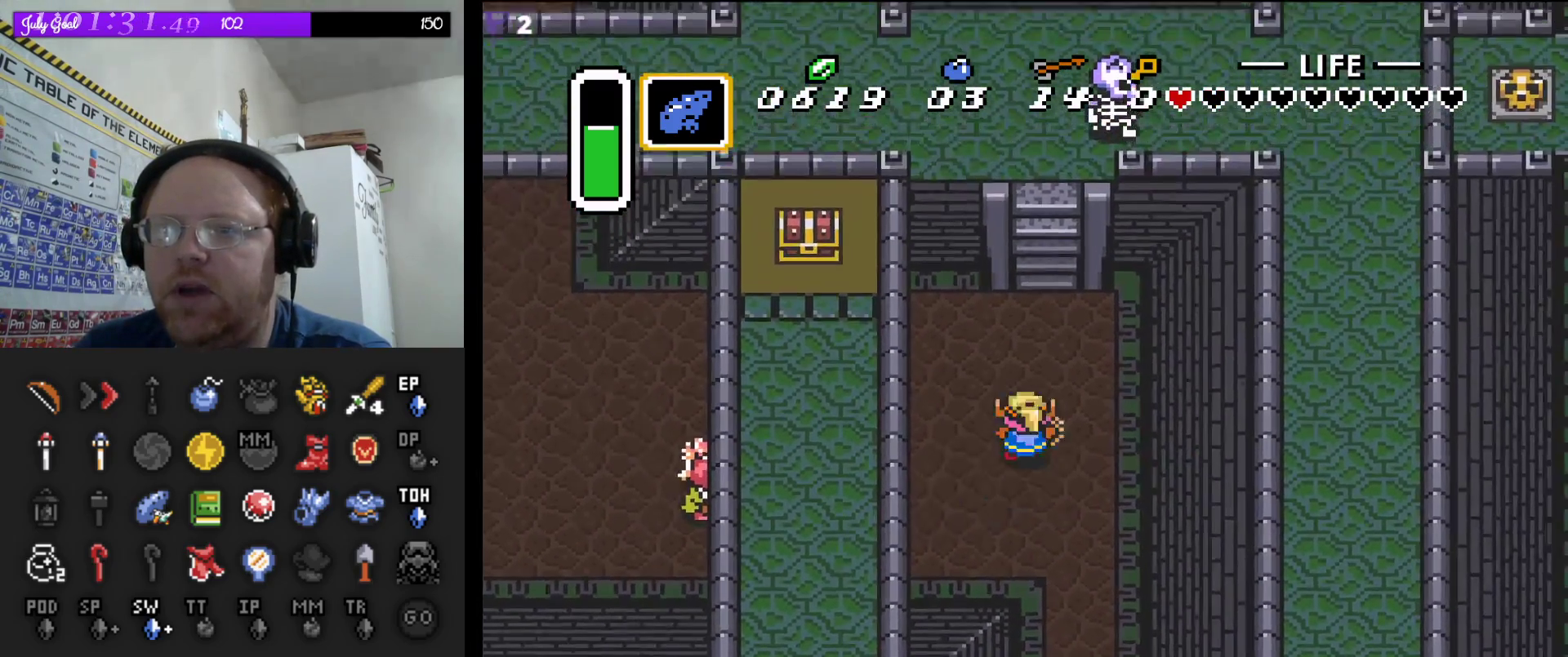
{"buttons": ["DPAD_UP"], "events": [[250, "DPAD_RIGHT", "down"], [333, "DPAD_RIGHT", "up"]]}
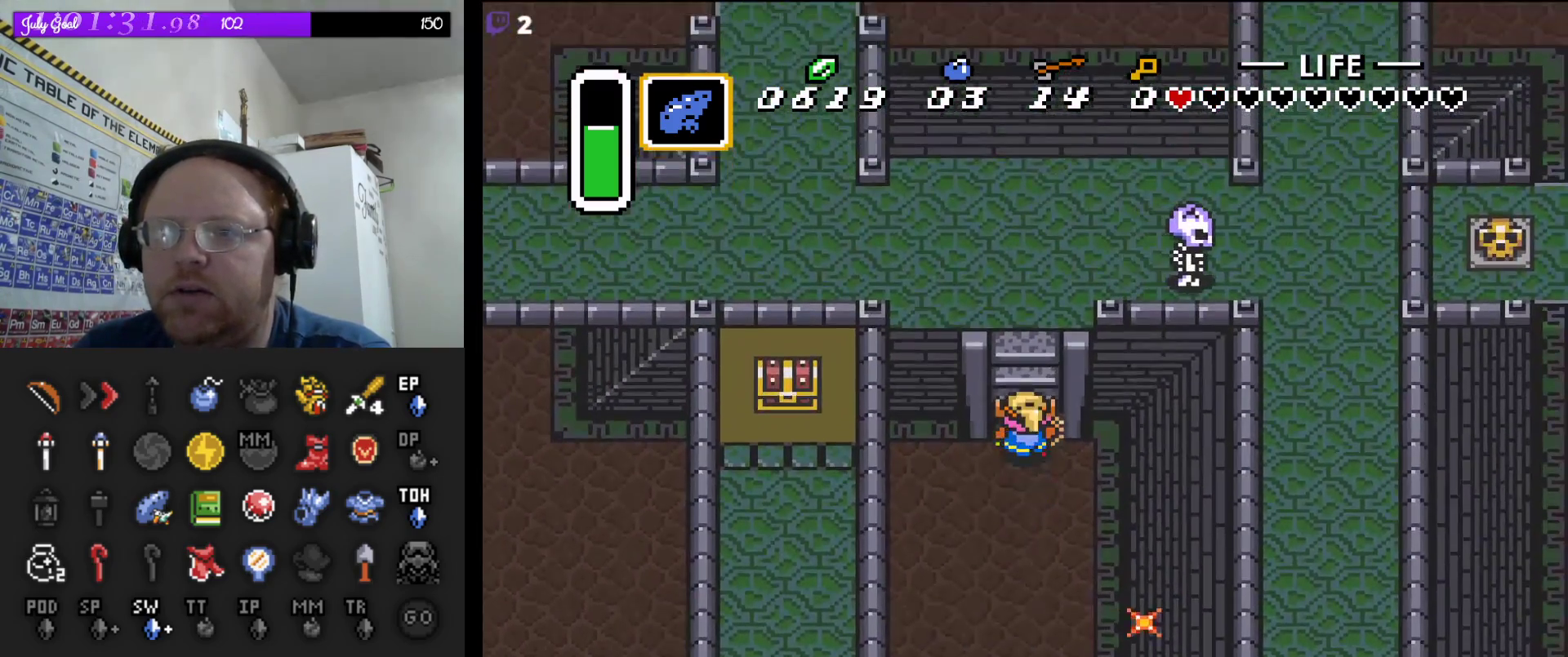
{"buttons": ["DPAD_UP"], "events": []}
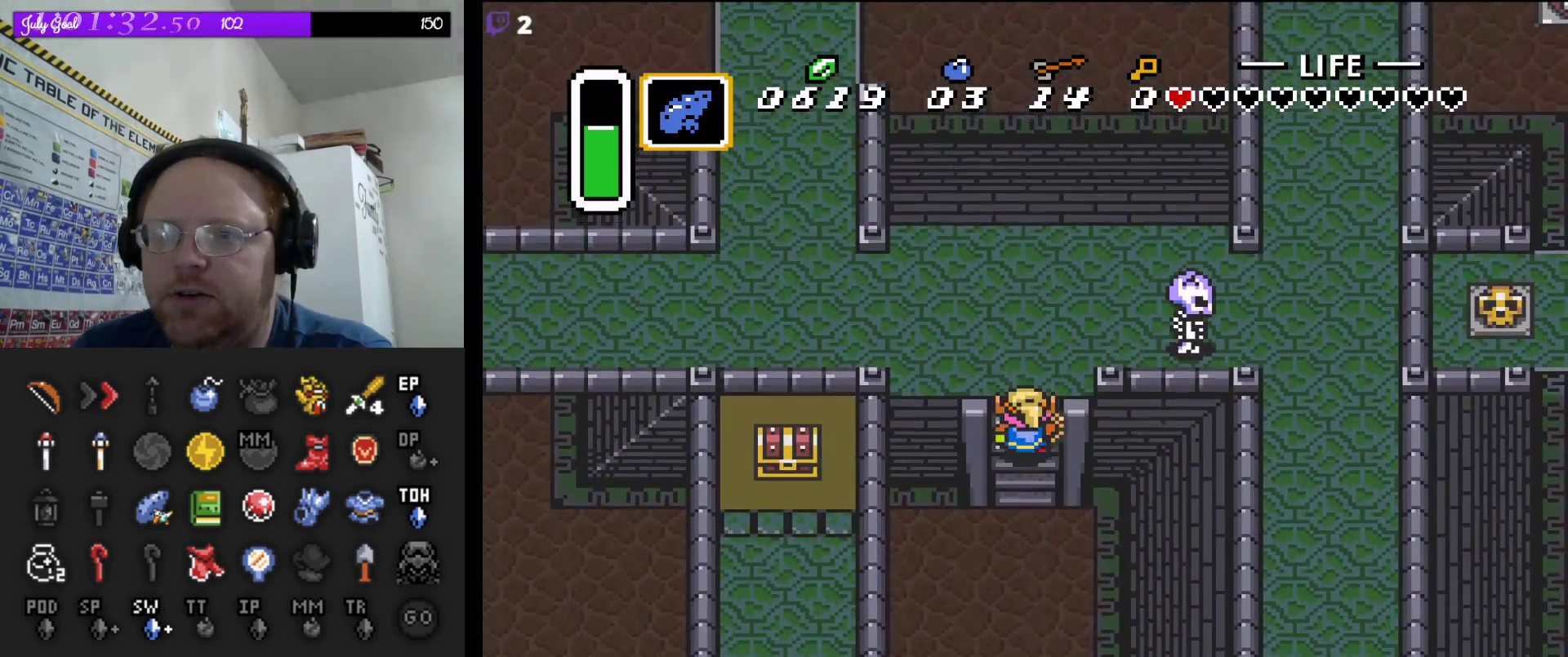
{"buttons": ["DPAD_UP"], "events": []}
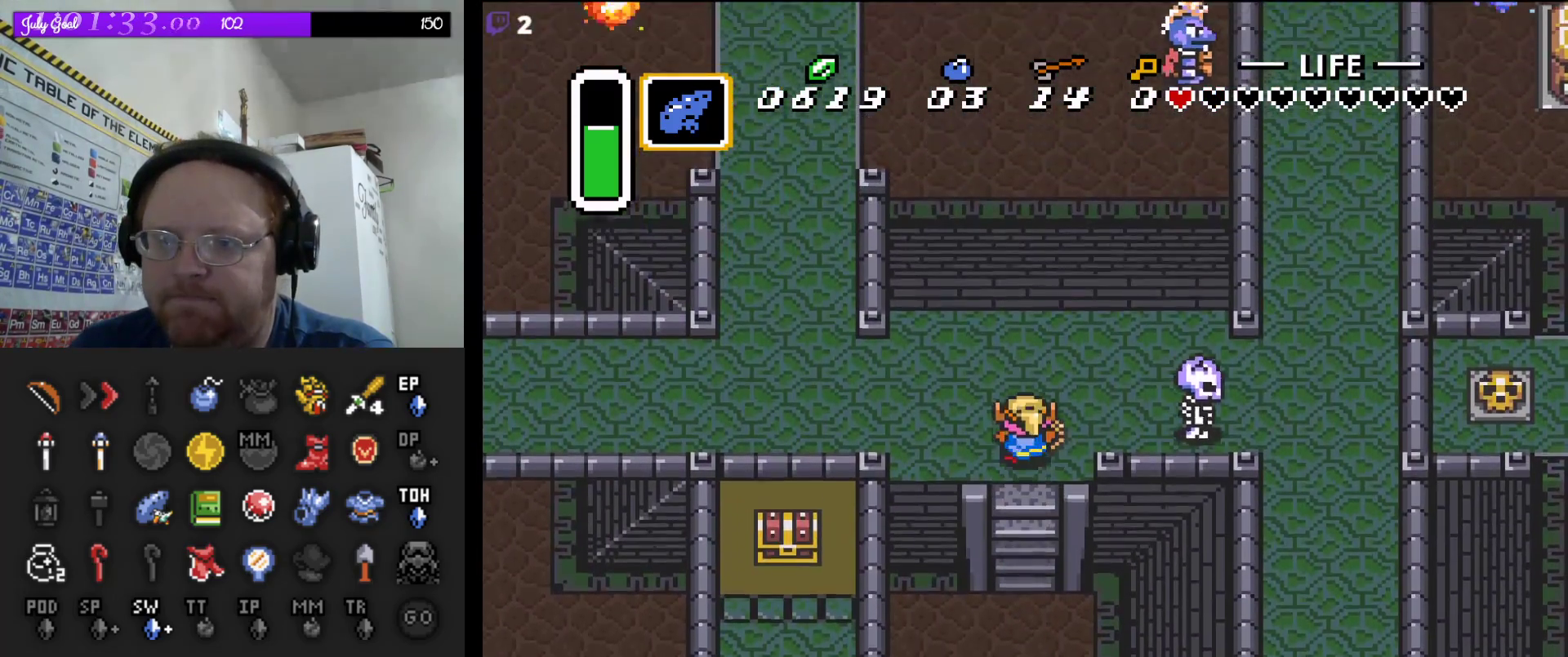
{"buttons": ["DPAD_RIGHT"], "events": [[50, "DPAD_RIGHT", "down"], [67, "DPAD_UP", "up"], [183, "B", "down"], [400, "B", "up"]]}
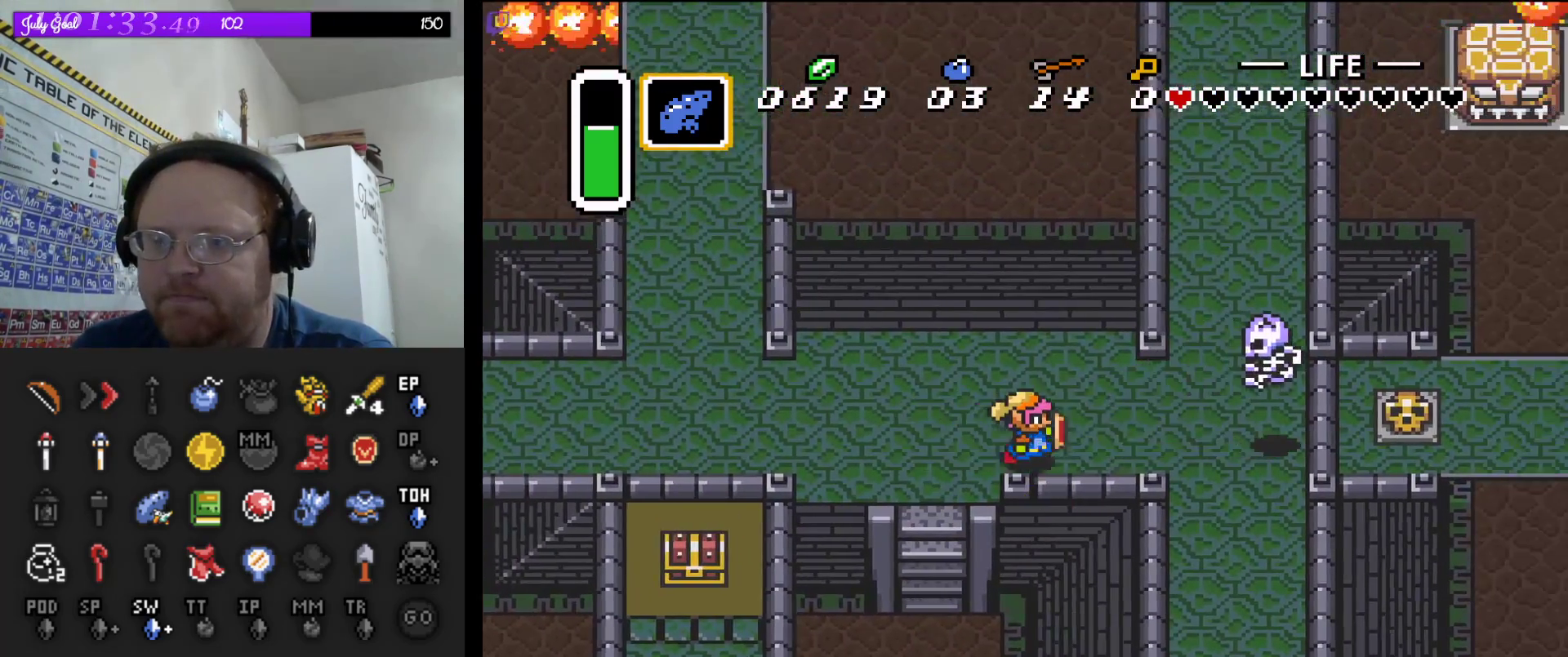
{"buttons": ["B", "DPAD_RIGHT"], "events": [[350, "B", "down"]]}
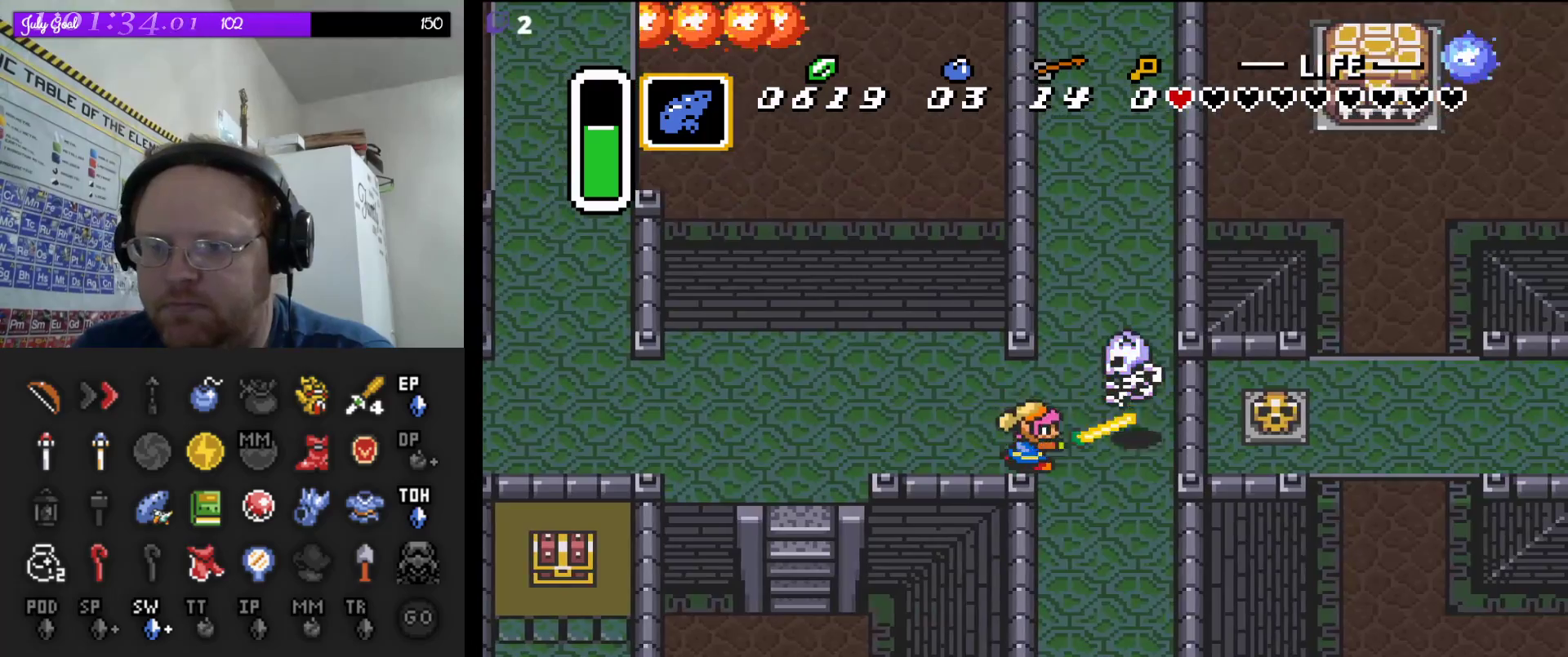
{"buttons": ["DPAD_LEFT"], "events": [[67, "B", "up"], [233, "DPAD_DOWN", "down"], [300, "DPAD_LEFT", "down"], [300, "DPAD_RIGHT", "up"], [467, "DPAD_DOWN", "up"]]}
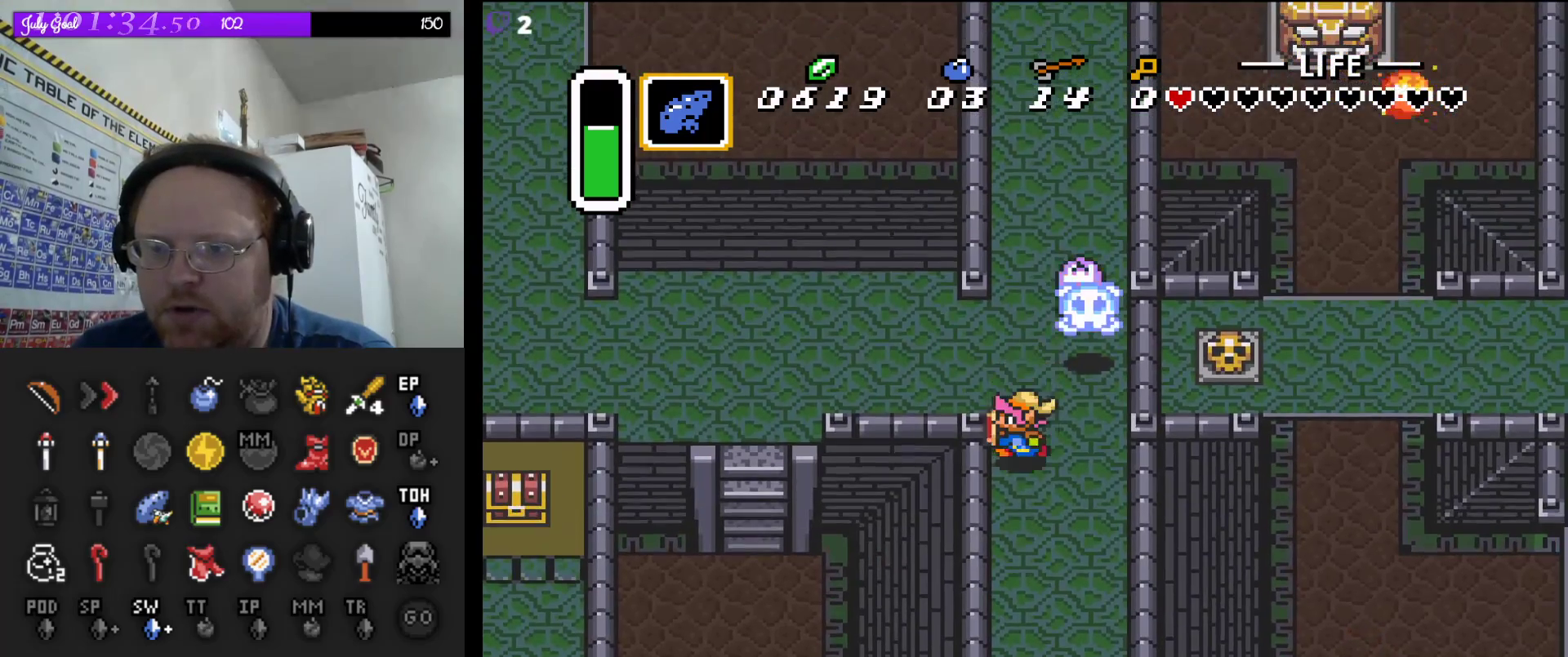
{"buttons": ["A", "DPAD_DOWN"], "events": [[17, "A", "down"], [50, "DPAD_LEFT", "up"], [367, "A", "up"], [367, "DPAD_DOWN", "down"], [467, "A", "down"]]}
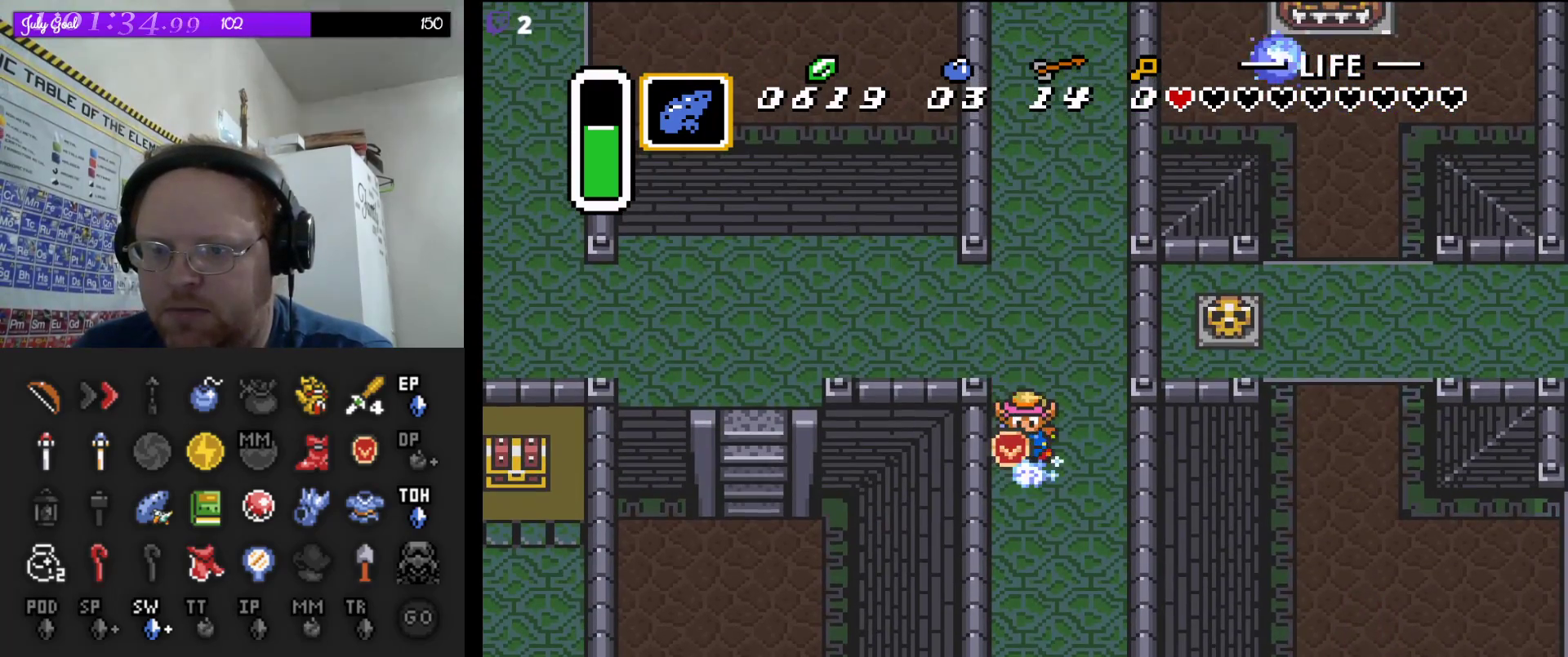
{"buttons": ["A"], "events": [[67, "DPAD_DOWN", "up"]]}
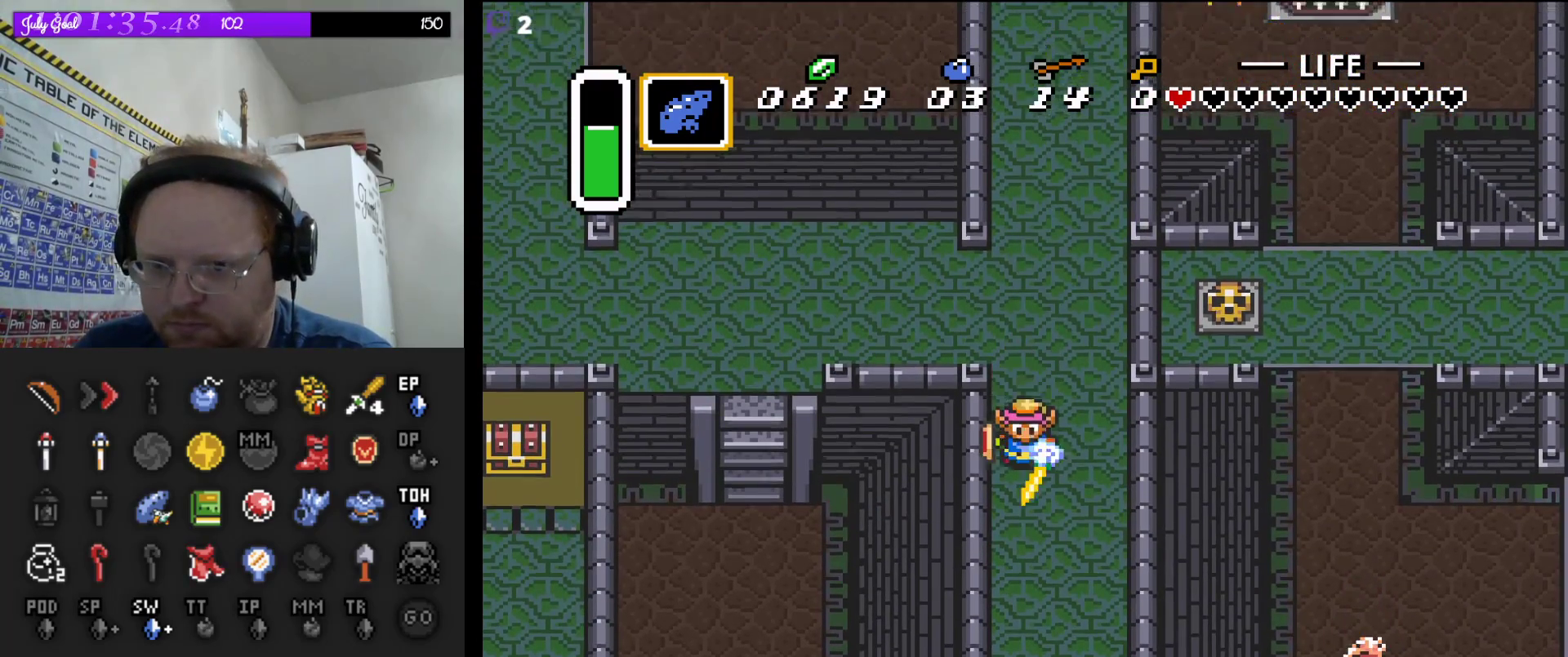
{"buttons": ["A"], "events": []}
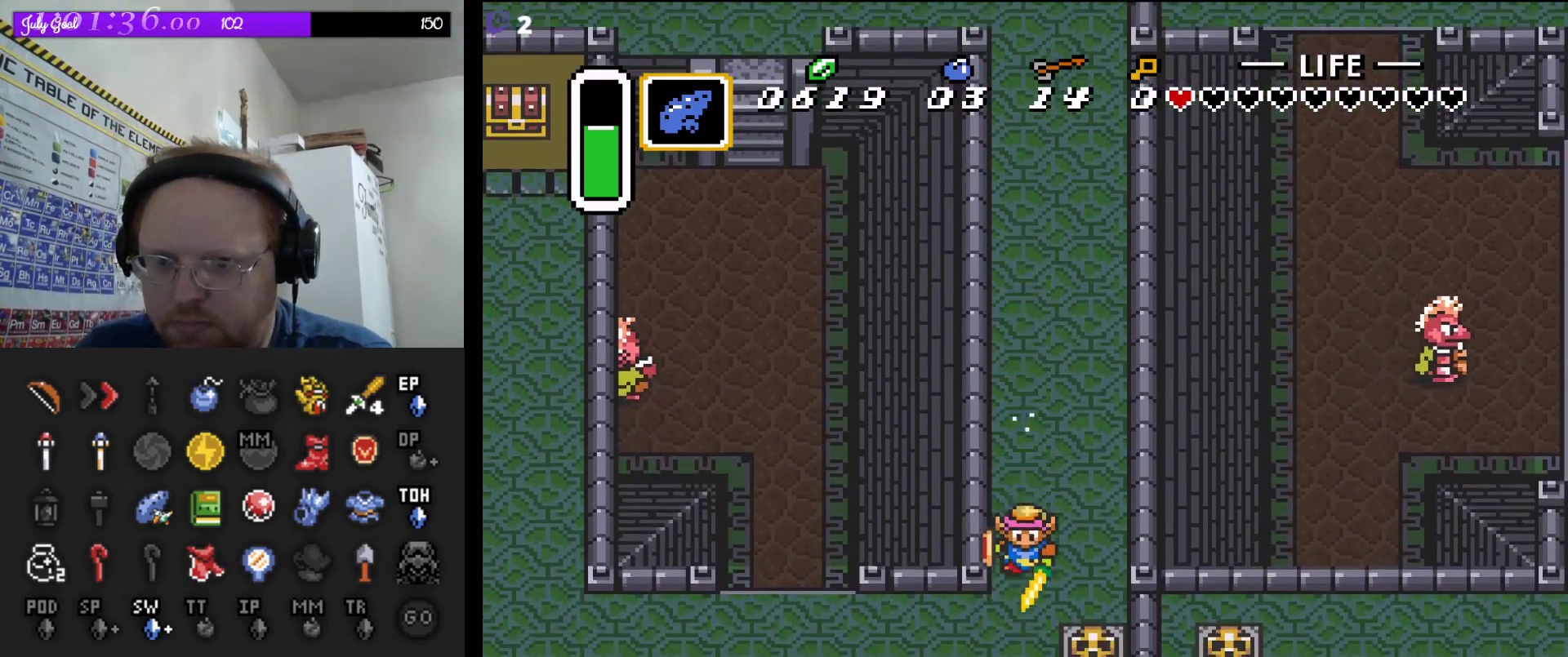
{"buttons": ["A", "DPAD_LEFT"], "events": [[50, "DPAD_LEFT", "down"], [117, "A", "up"], [150, "DPAD_DOWN", "down"], [217, "DPAD_DOWN", "up"], [317, "DPAD_DOWN", "down"], [367, "DPAD_LEFT", "up"], [400, "DPAD_LEFT", "down"], [417, "DPAD_DOWN", "up"], [433, "A", "down"]]}
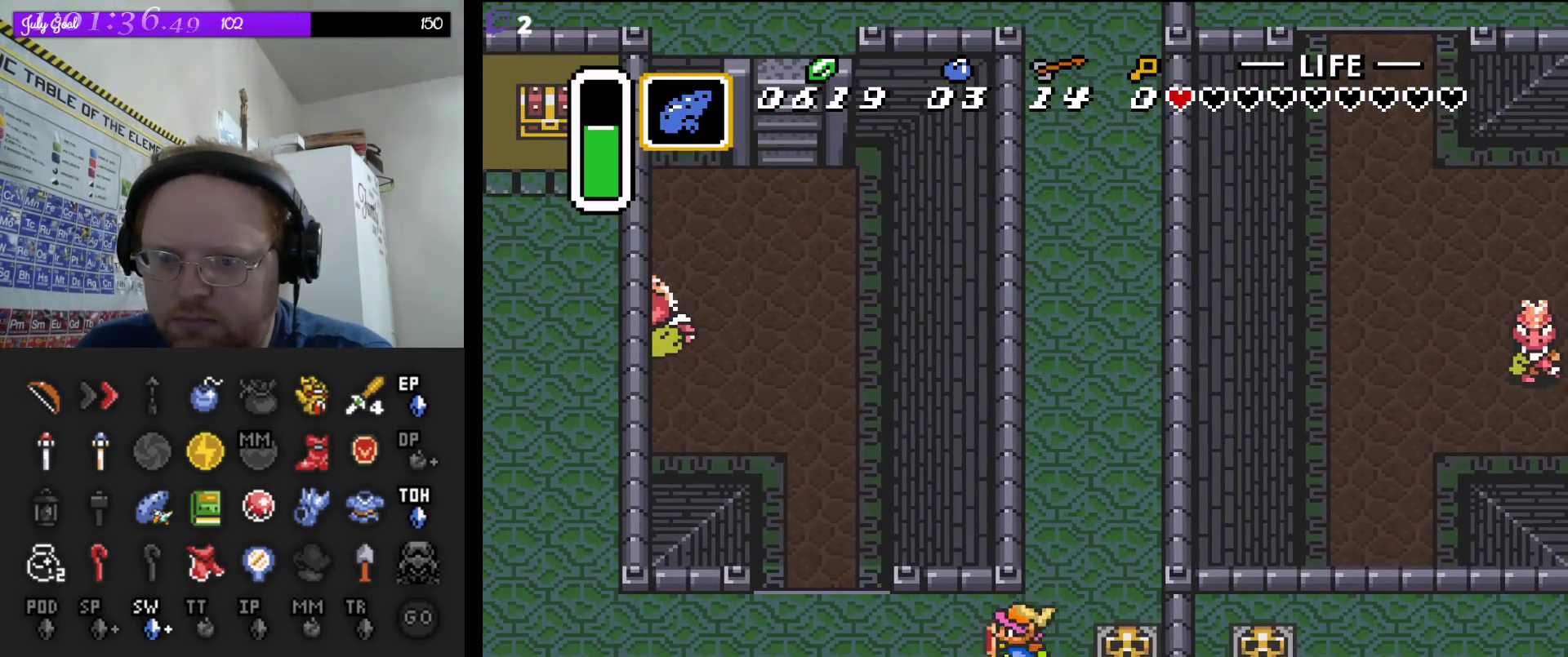
{"buttons": ["A"], "events": [[50, "DPAD_LEFT", "up"]]}
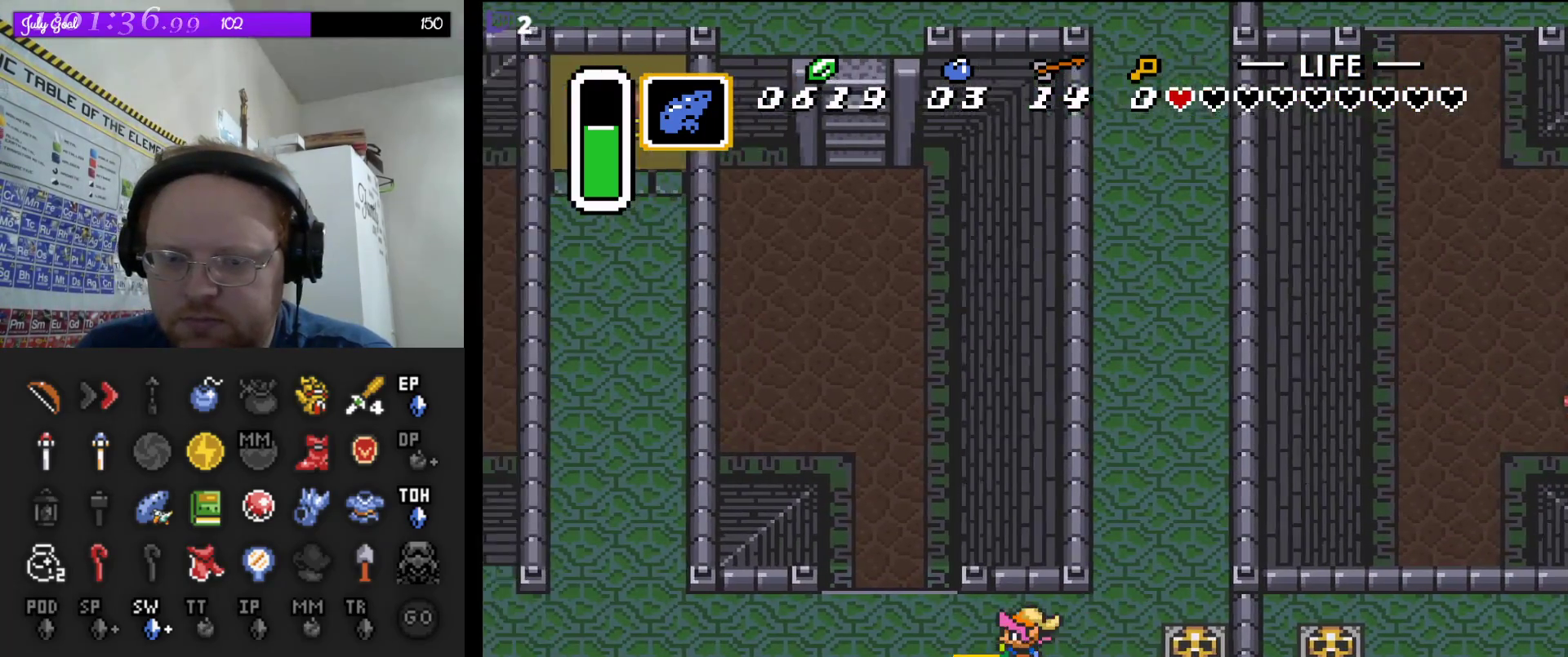
{"buttons": ["DPAD_UP"], "events": [[400, "DPAD_UP", "down"], [450, "A", "up"]]}
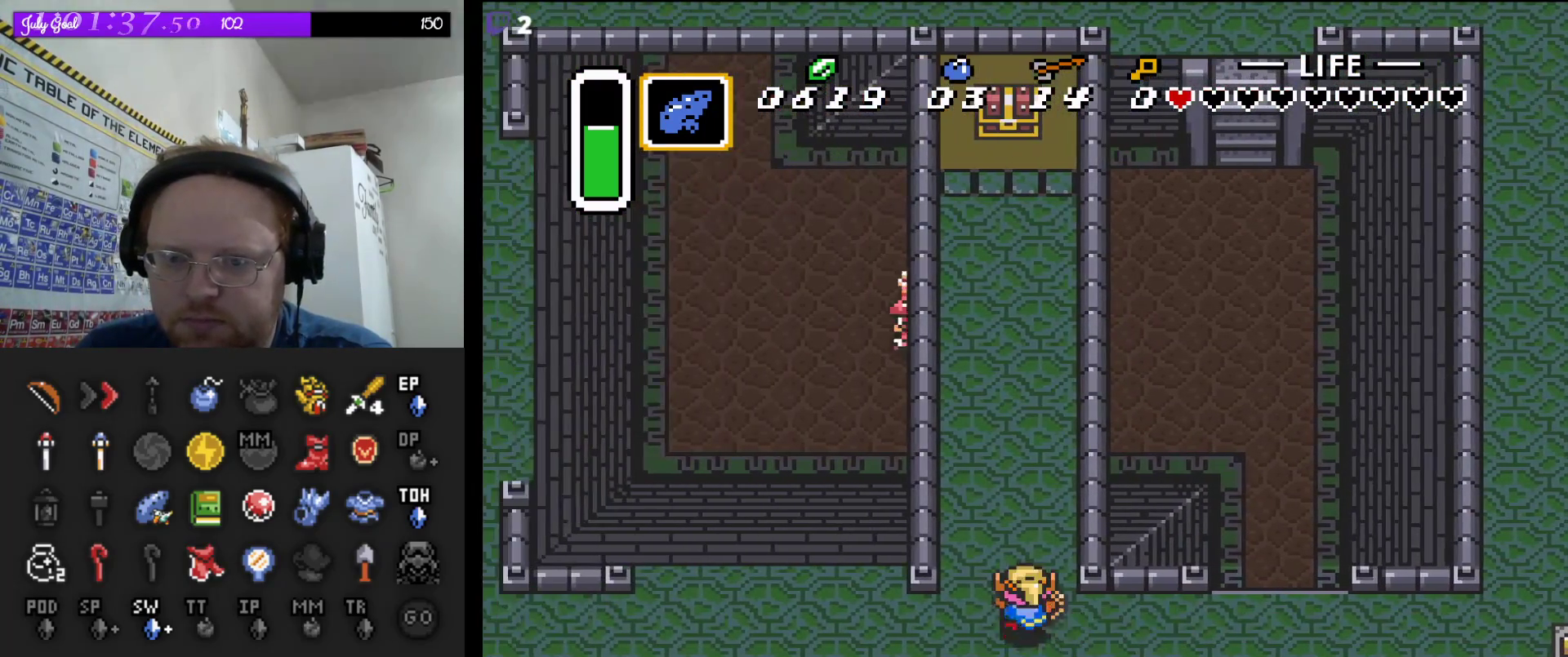
{"buttons": ["A"], "events": [[33, "A", "down"], [150, "DPAD_UP", "up"]]}
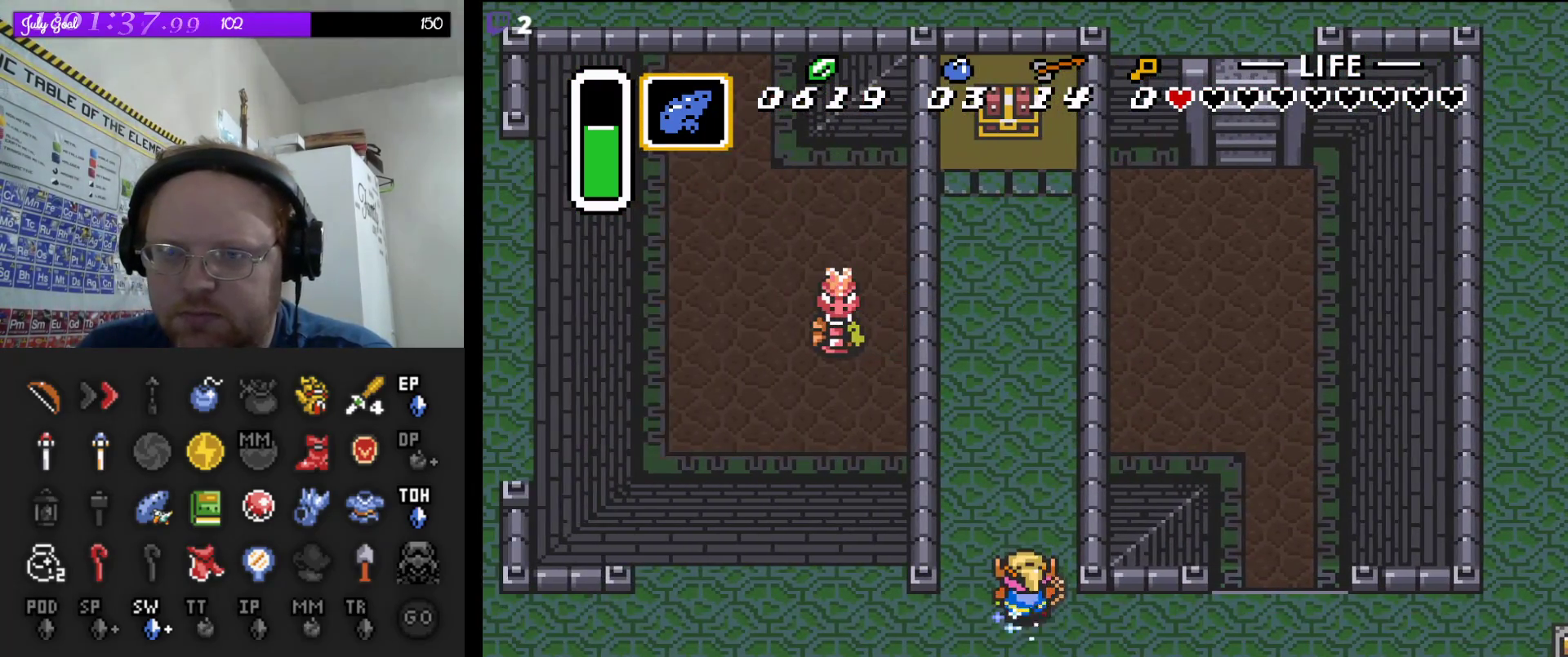
{"buttons": ["DPAD_LEFT"], "events": [[450, "DPAD_LEFT", "down"], [500, "A", "up"]]}
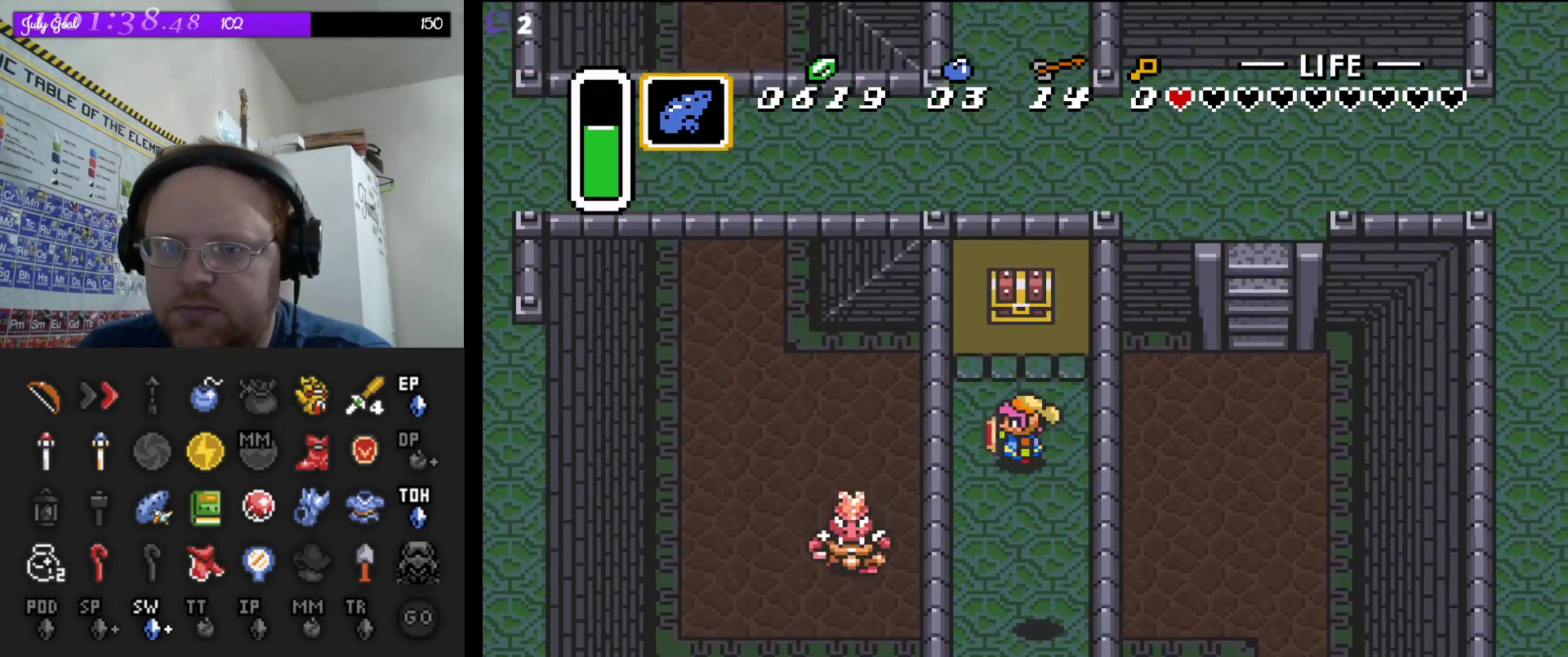
{"buttons": ["A", "DPAD_UP"], "events": [[33, "DPAD_UP", "down"], [67, "DPAD_LEFT", "up"], [400, "A", "down"]]}
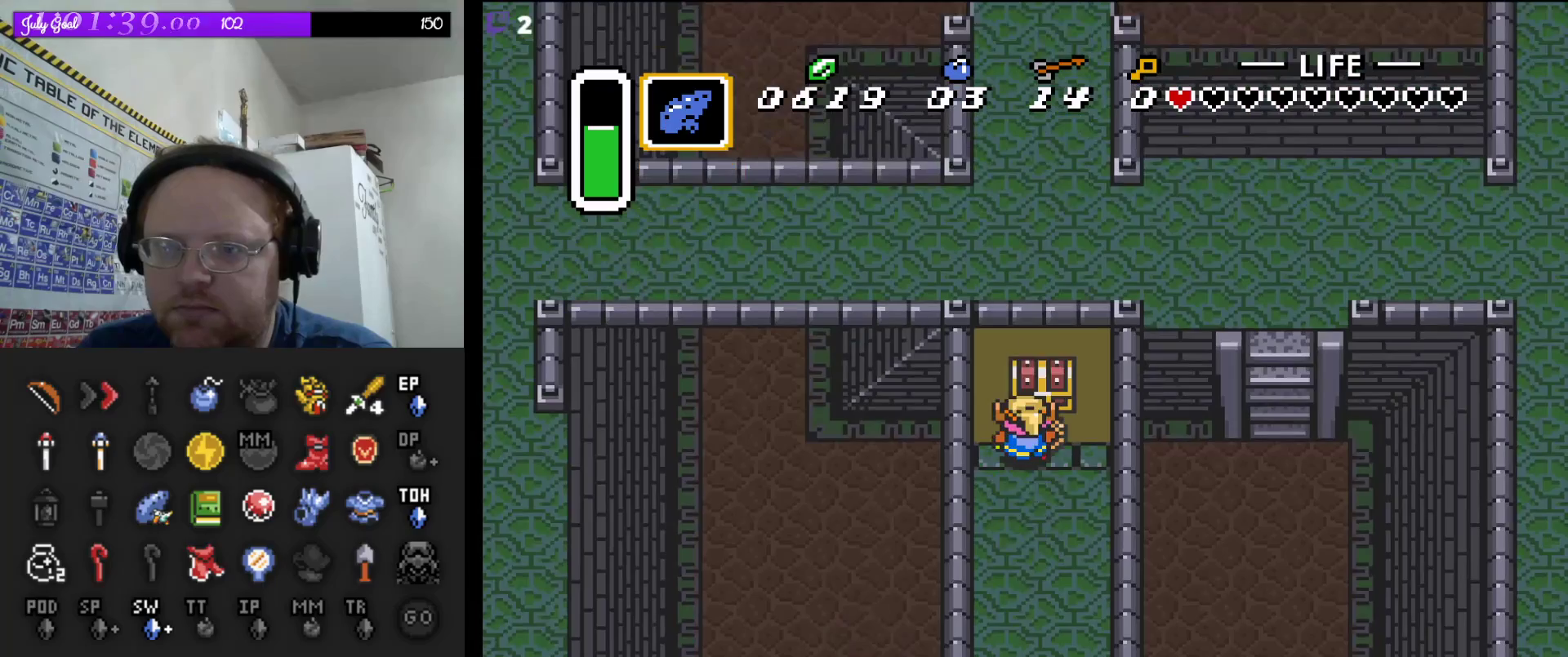
{"buttons": [], "events": [[33, "DPAD_UP", "up"], [83, "A", "up"]]}
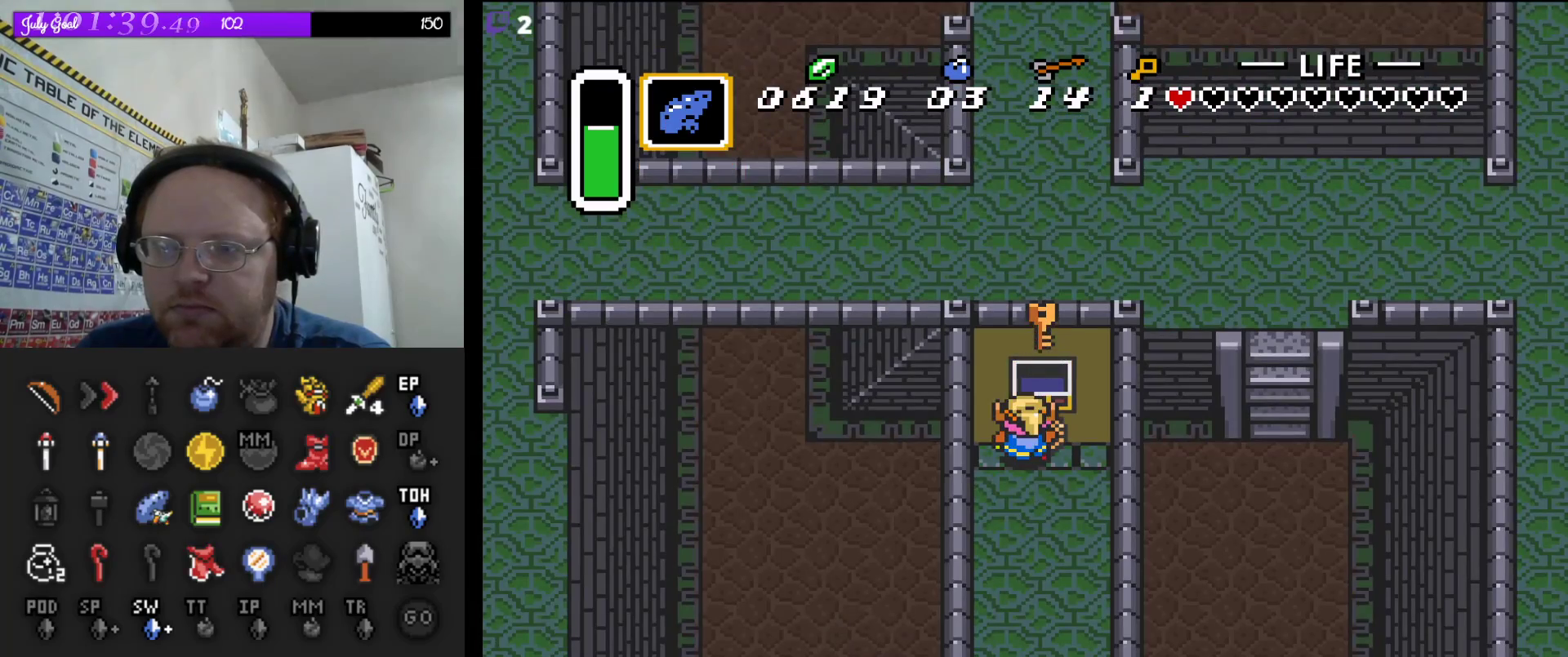
{"buttons": ["DPAD_DOWN"], "events": [[383, "DPAD_RIGHT", "down"], [433, "DPAD_DOWN", "down"], [483, "DPAD_RIGHT", "up"]]}
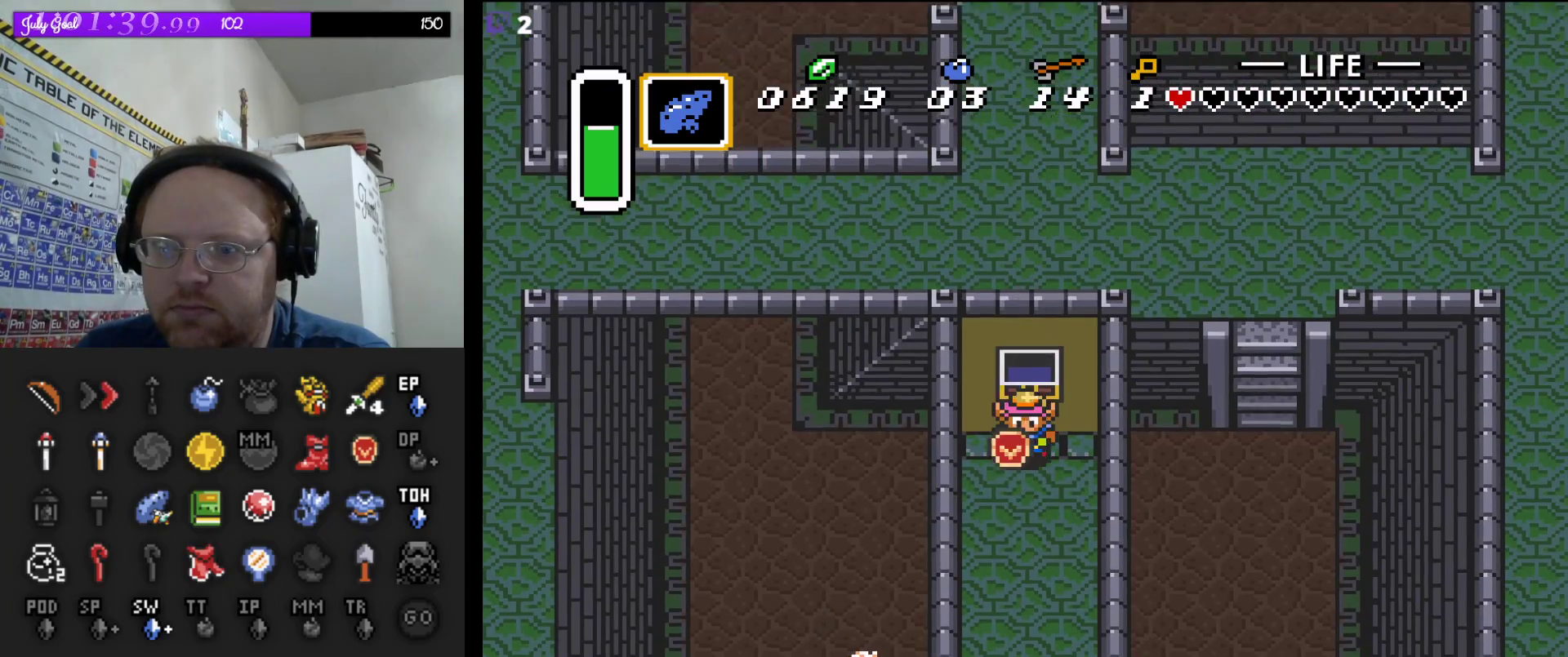
{"buttons": ["A"], "events": [[67, "A", "down"], [117, "DPAD_DOWN", "up"]]}
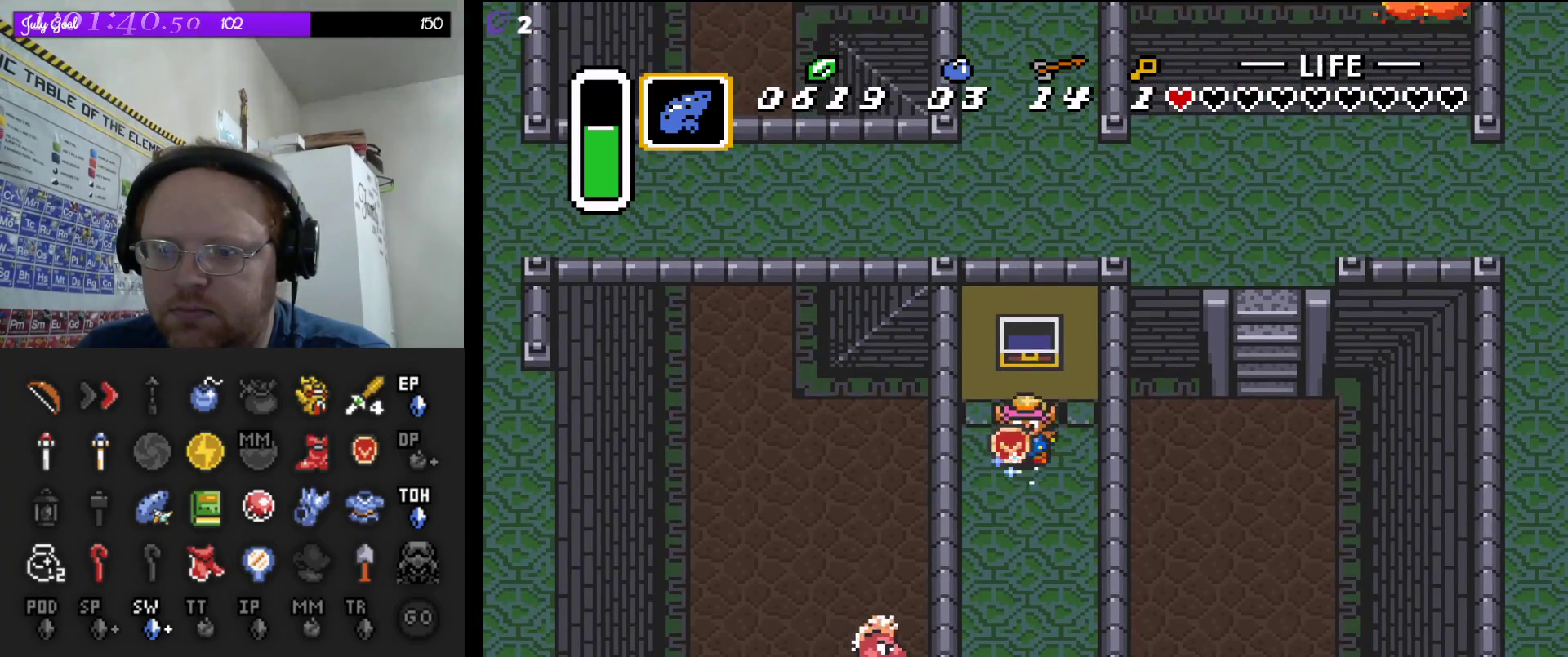
{"buttons": ["A", "DPAD_DOWN"], "events": [[483, "DPAD_DOWN", "down"]]}
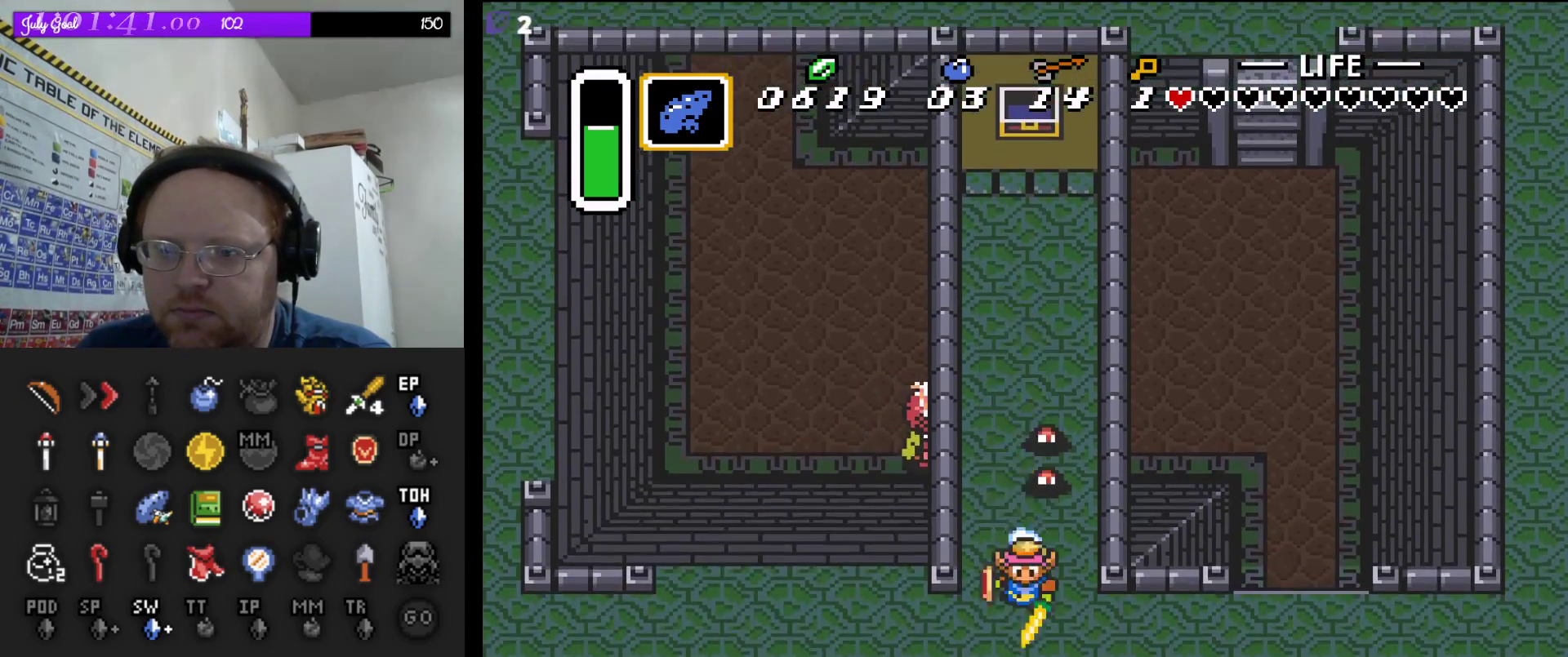
{"buttons": ["DPAD_LEFT"], "events": [[17, "DPAD_LEFT", "down"], [50, "A", "up"], [150, "DPAD_LEFT", "up"], [217, "DPAD_LEFT", "down"], [250, "DPAD_DOWN", "up"]]}
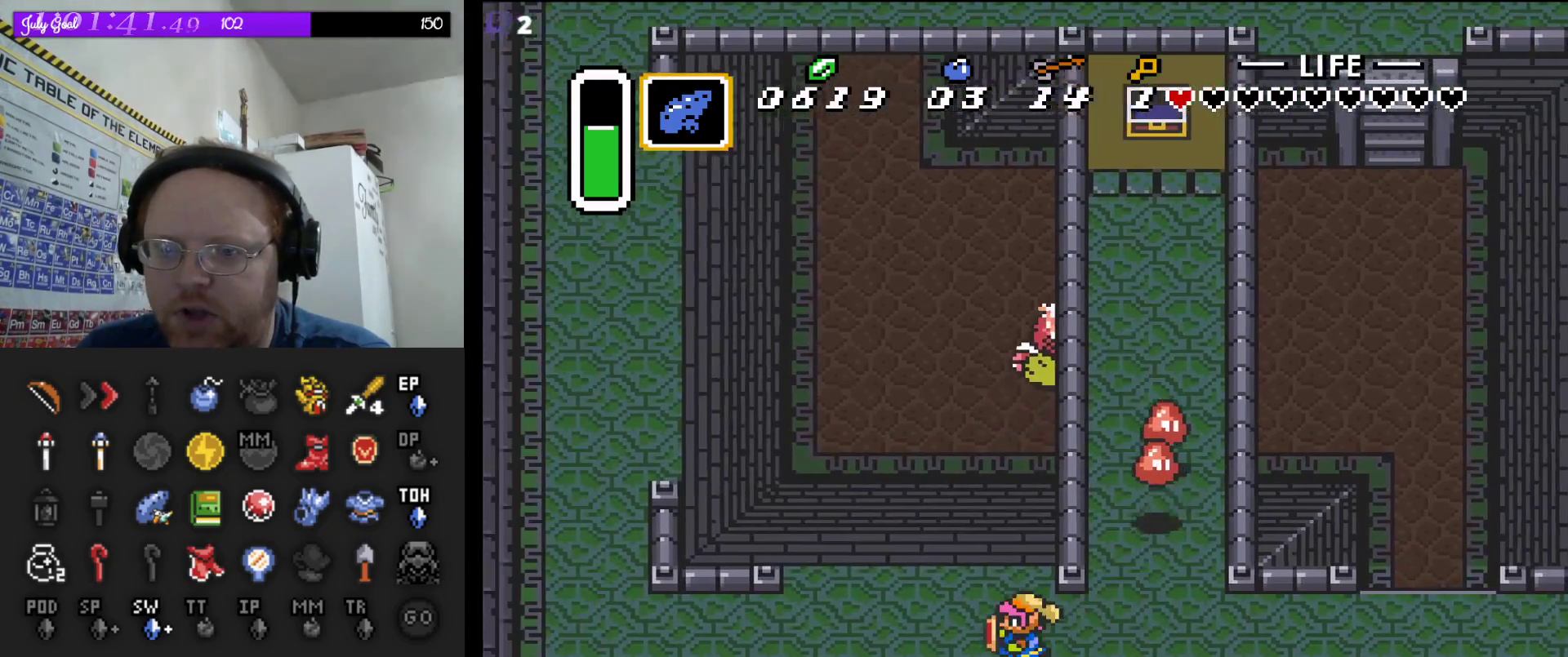
{"buttons": ["DPAD_UP"], "events": [[317, "DPAD_UP", "down"], [450, "DPAD_LEFT", "up"]]}
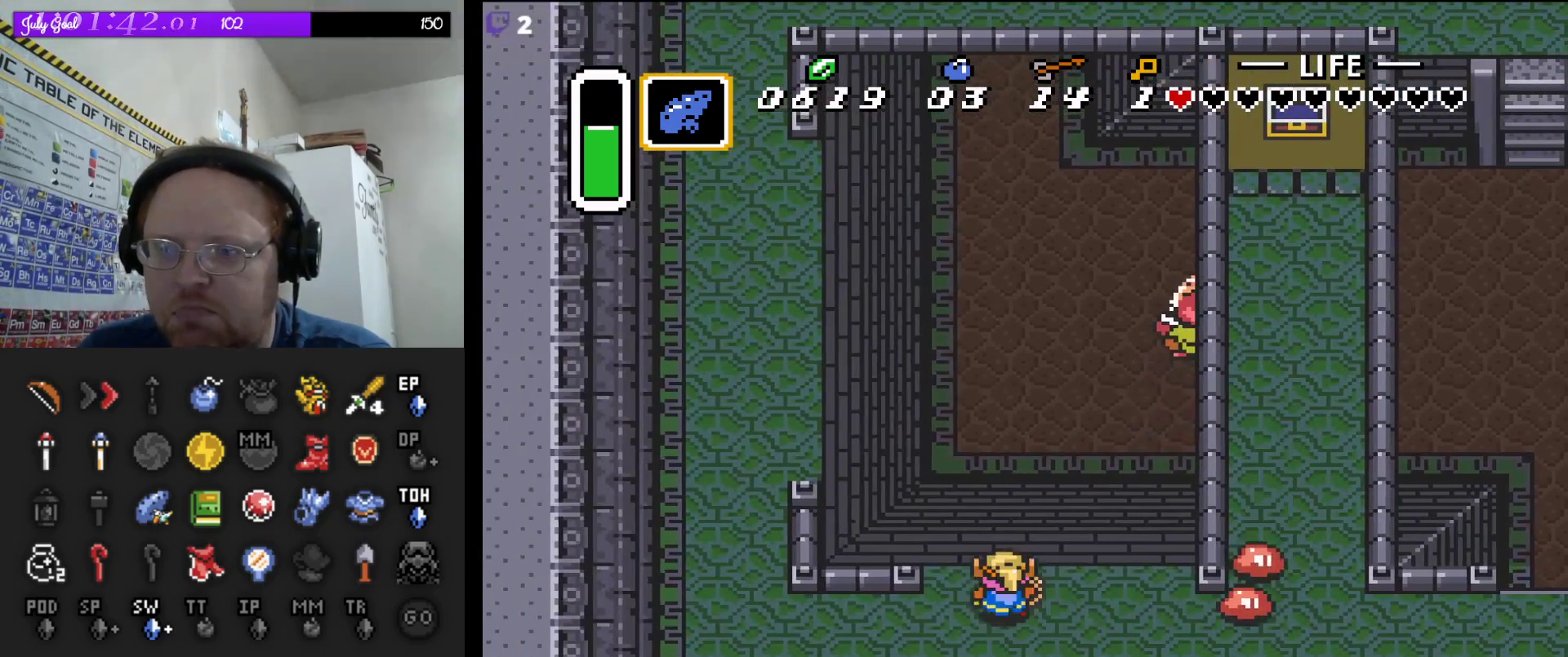
{"buttons": ["DPAD_UP"], "events": []}
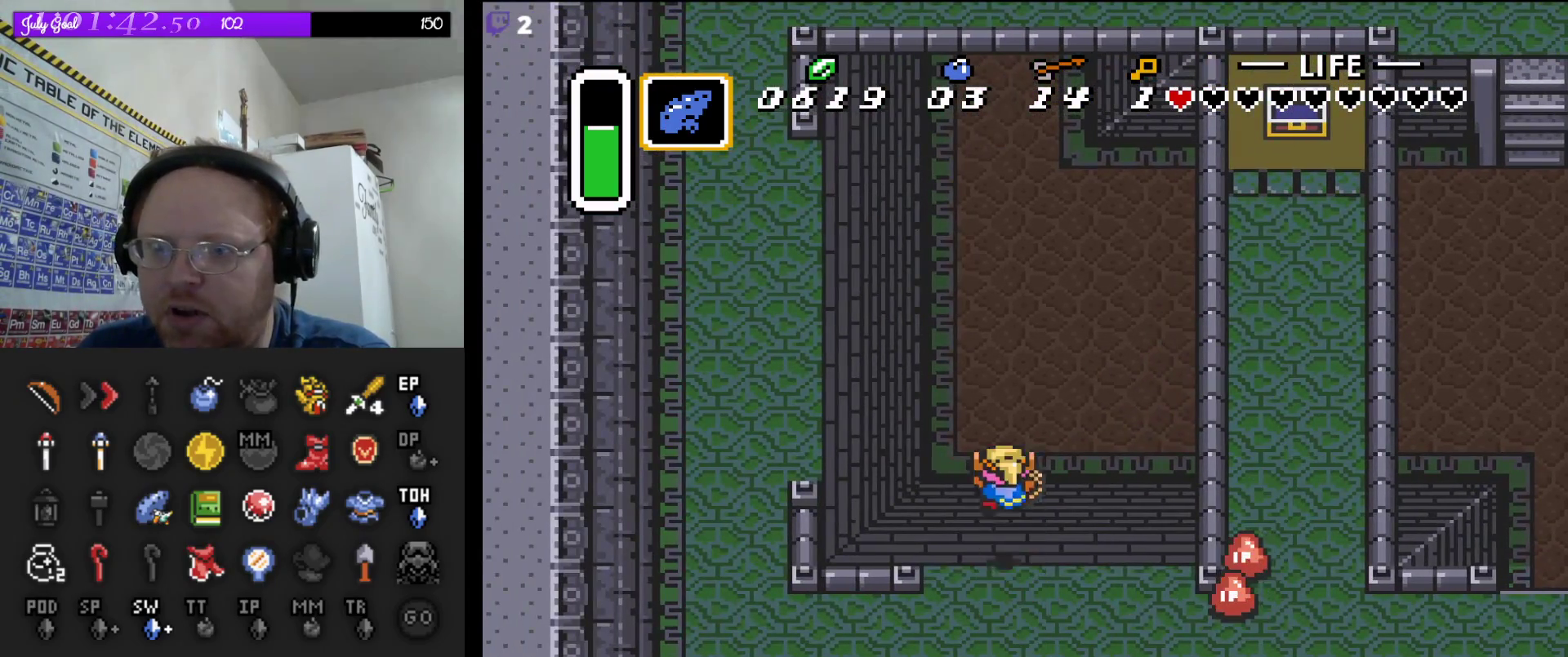
{"buttons": ["DPAD_UP"], "events": []}
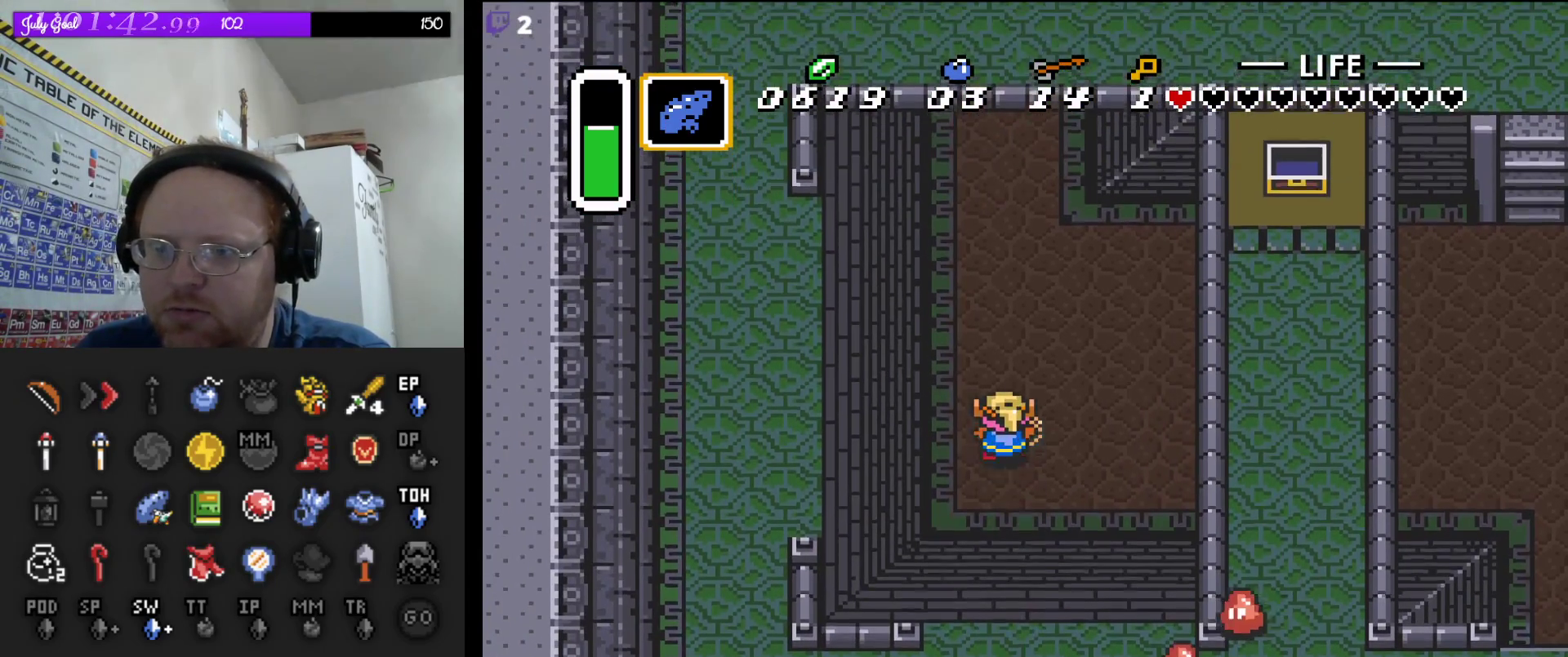
{"buttons": ["A"], "events": [[100, "A", "down"], [150, "DPAD_UP", "up"]]}